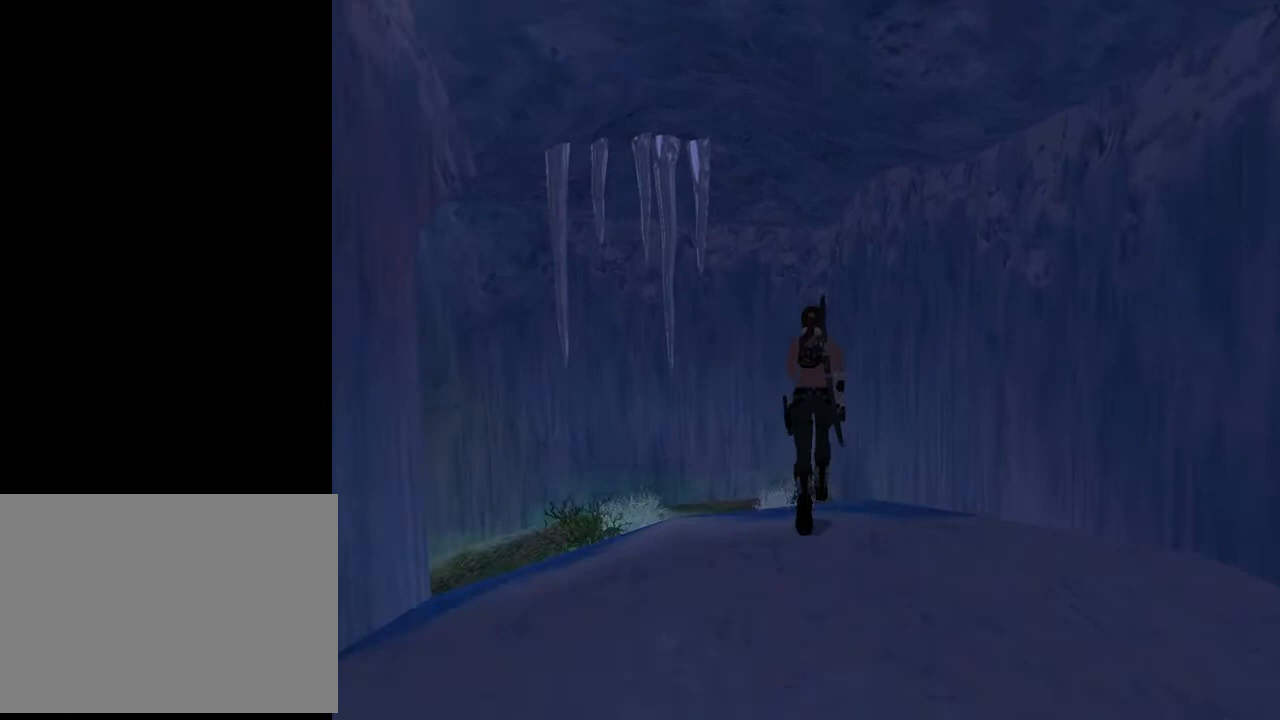
Gameplay with a controller (PlayStation layout); each line is a JSON object with the inputs held at the frame after it. "events" lists button and stick changes between this image and that frame as [ms after this image, input, new state], when the widget could be followed in between. Not read: L1.
{"buttons": ["DPAD_UP"], "left_stick": "center", "right_stick": "center", "events": []}
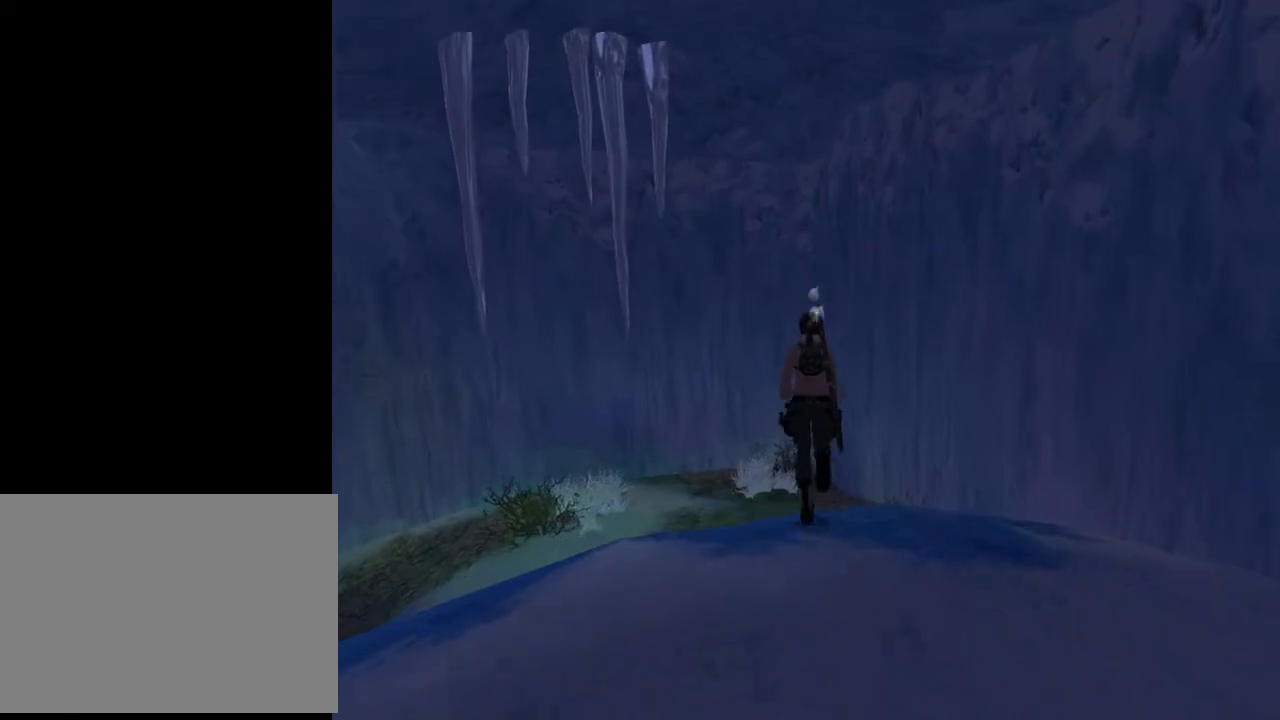
{"buttons": ["DPAD_UP"], "left_stick": "center", "right_stick": "center", "events": [[100, "DPAD_LEFT", "down"], [367, "DPAD_LEFT", "up"]]}
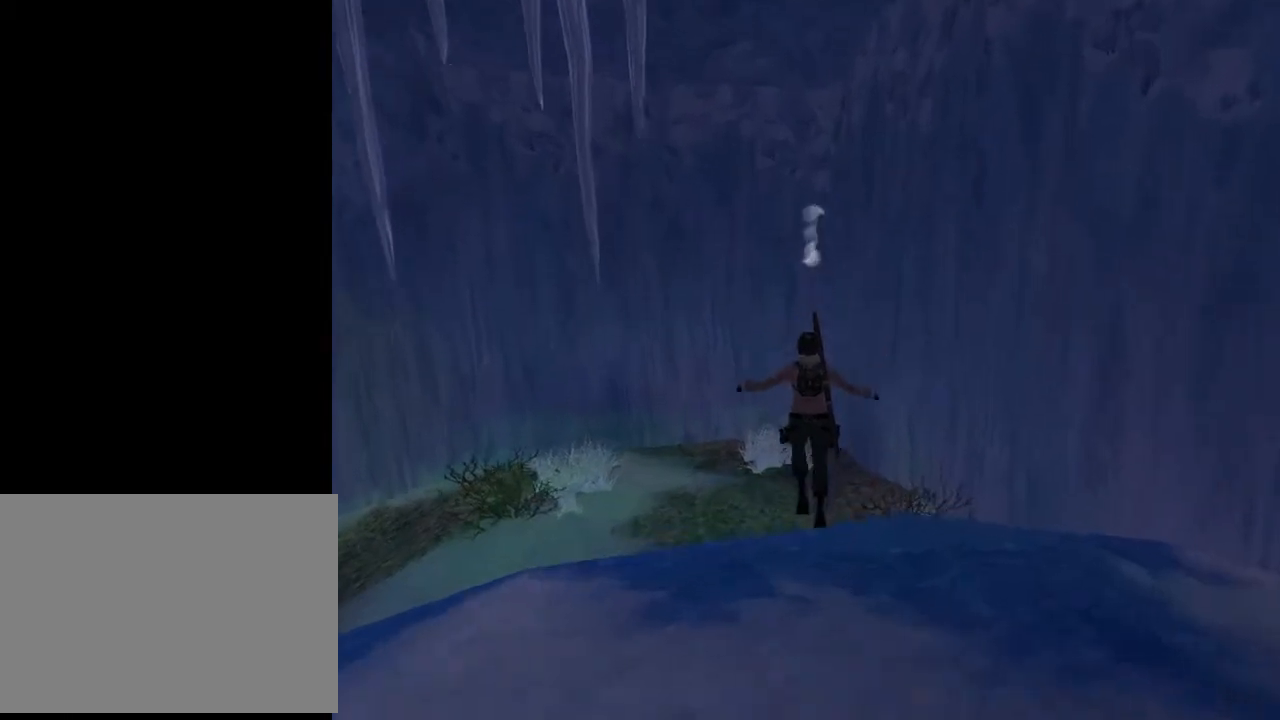
{"buttons": ["DPAD_UP", "DPAD_LEFT"], "left_stick": "center", "right_stick": "center", "events": [[200, "DPAD_LEFT", "down"]]}
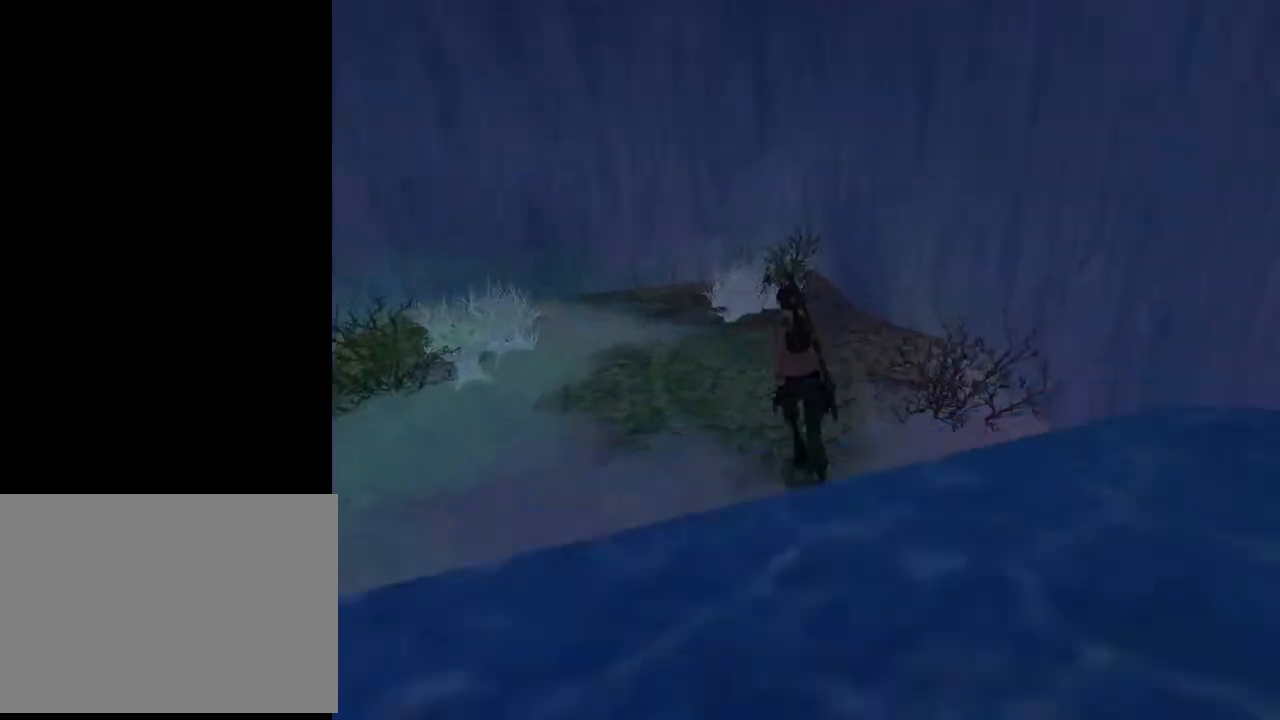
{"buttons": ["DPAD_UP", "DPAD_LEFT"], "left_stick": "center", "right_stick": "center", "events": []}
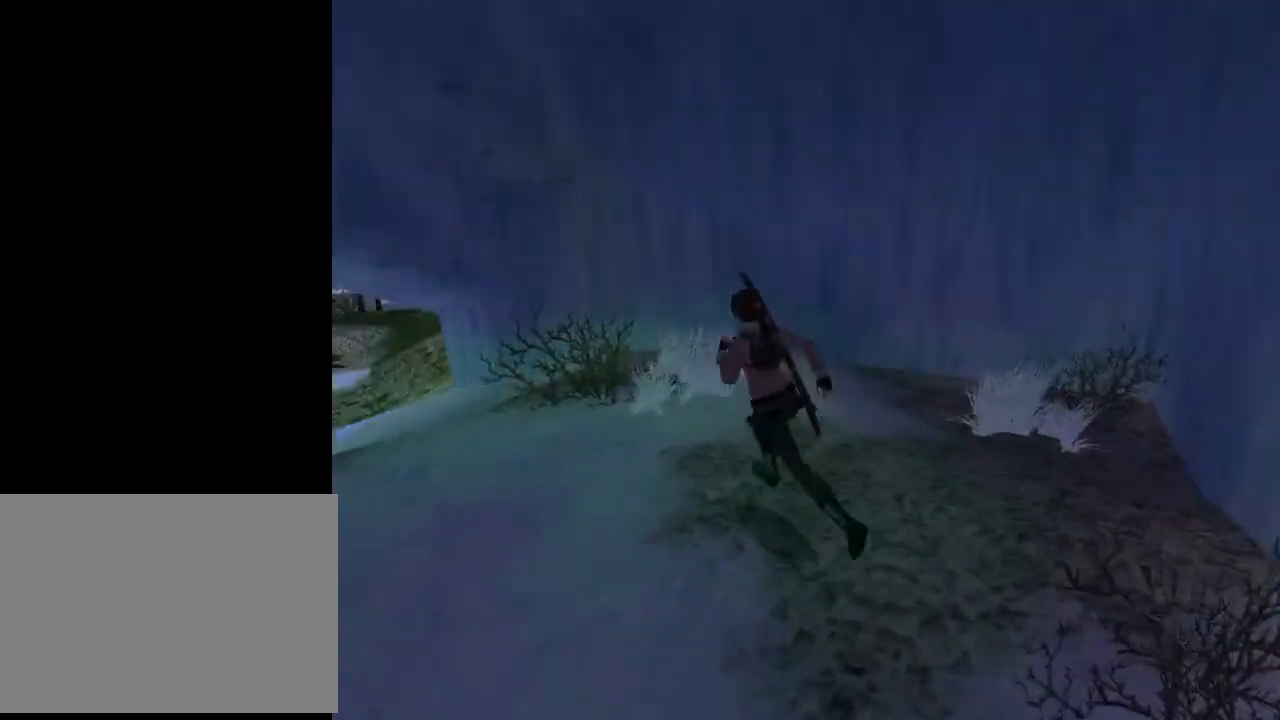
{"buttons": ["R2", "DPAD_UP"], "left_stick": "center", "right_stick": "center", "events": [[33, "DPAD_LEFT", "up"], [267, "R2", "down"]]}
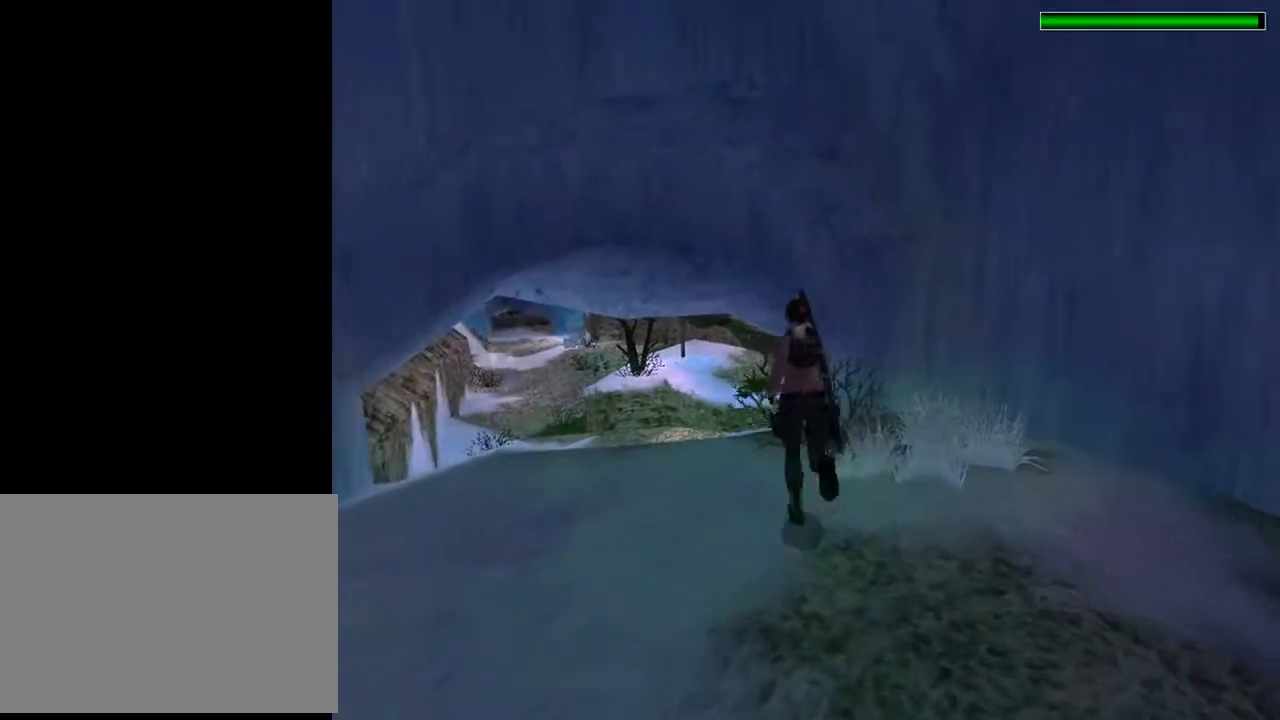
{"buttons": ["R2", "DPAD_UP", "DPAD_LEFT"], "left_stick": "center", "right_stick": "center", "events": [[200, "DPAD_LEFT", "down"]]}
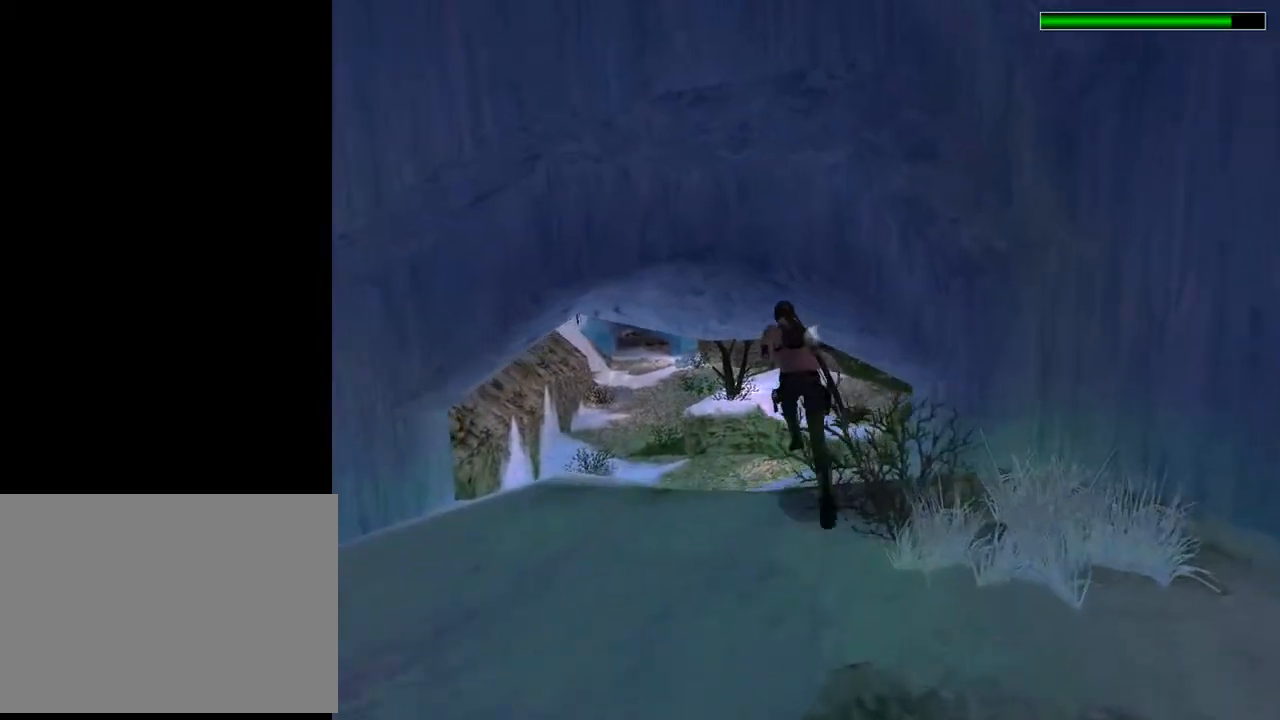
{"buttons": ["R2", "DPAD_UP"], "left_stick": "center", "right_stick": "center", "events": [[67, "DPAD_LEFT", "up"], [167, "DPAD_RIGHT", "down"], [333, "DPAD_RIGHT", "up"]]}
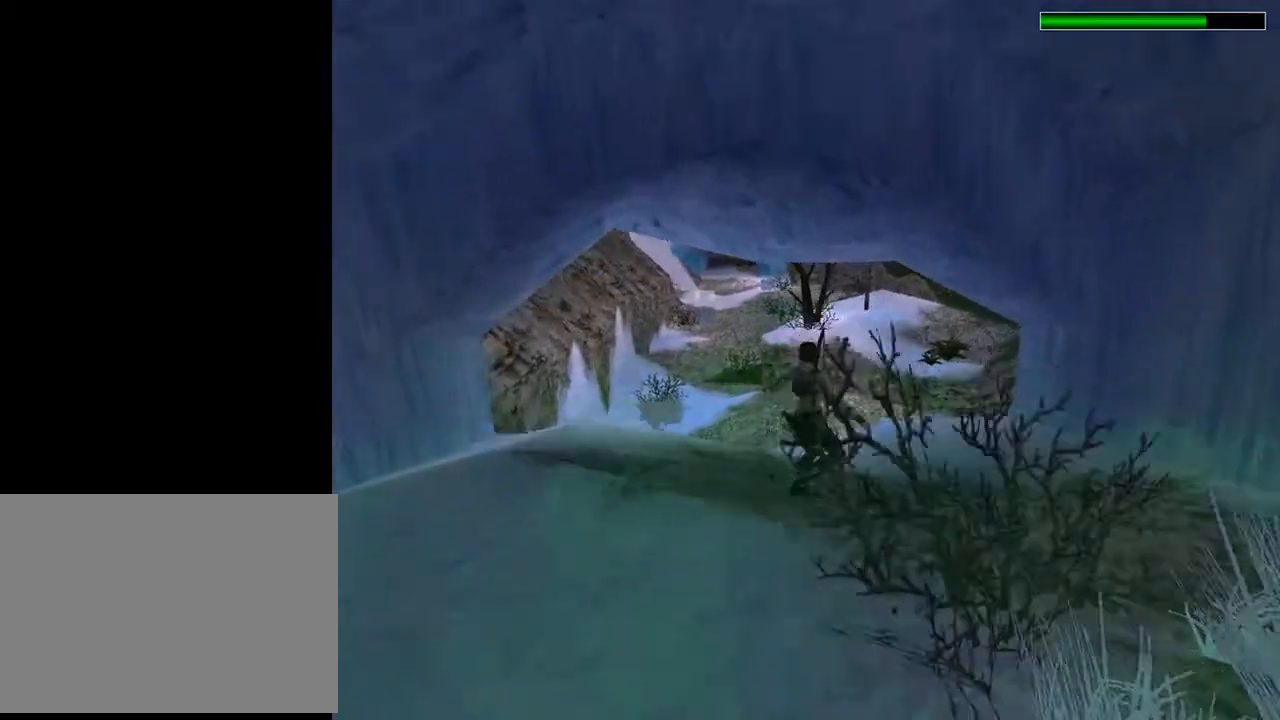
{"buttons": ["DPAD_UP"], "left_stick": "center", "right_stick": "center", "events": [[367, "R2", "up"]]}
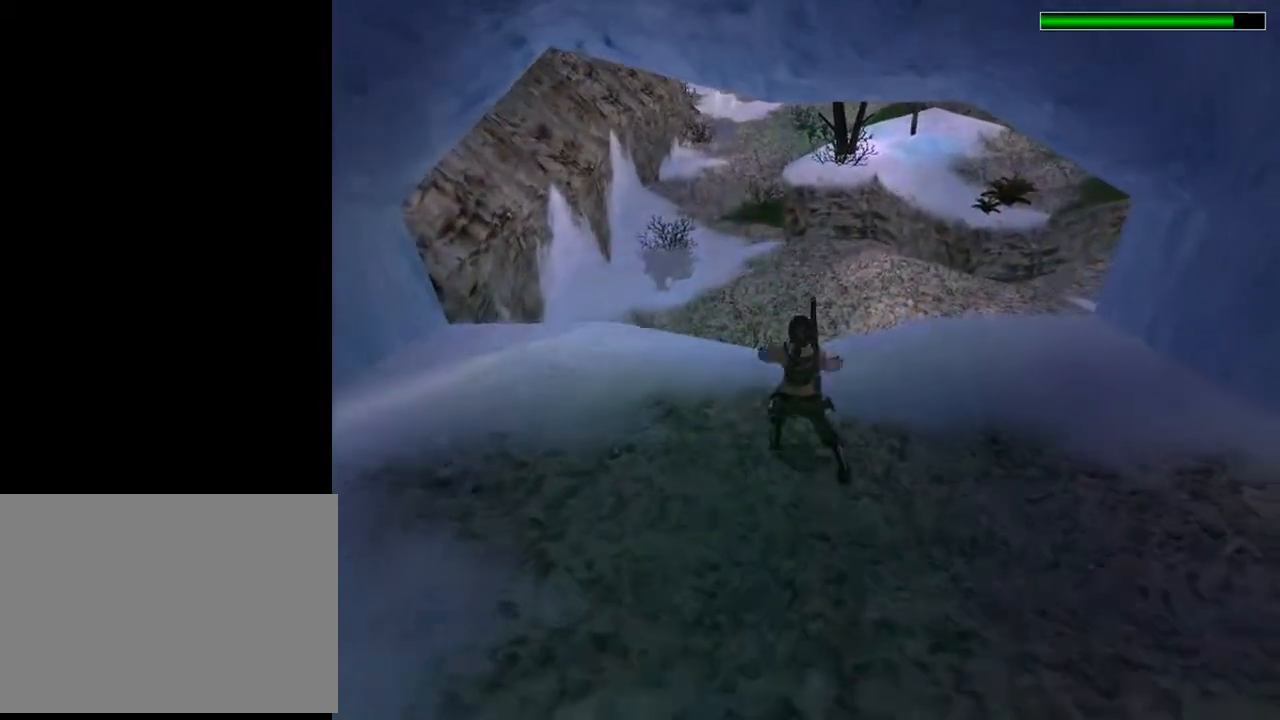
{"buttons": ["DPAD_UP", "DPAD_RIGHT"], "left_stick": "center", "right_stick": "center", "events": [[200, "DPAD_RIGHT", "down"]]}
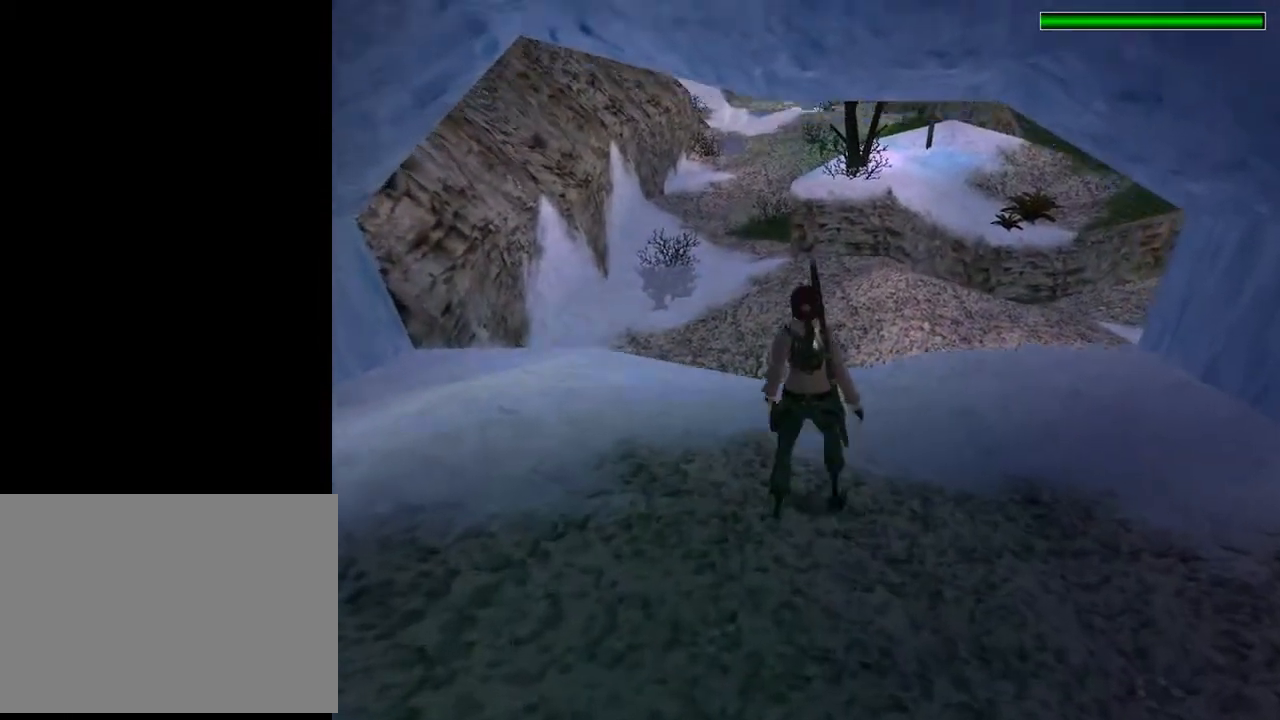
{"buttons": ["DPAD_UP"], "left_stick": "center", "right_stick": "center", "events": [[367, "DPAD_RIGHT", "up"]]}
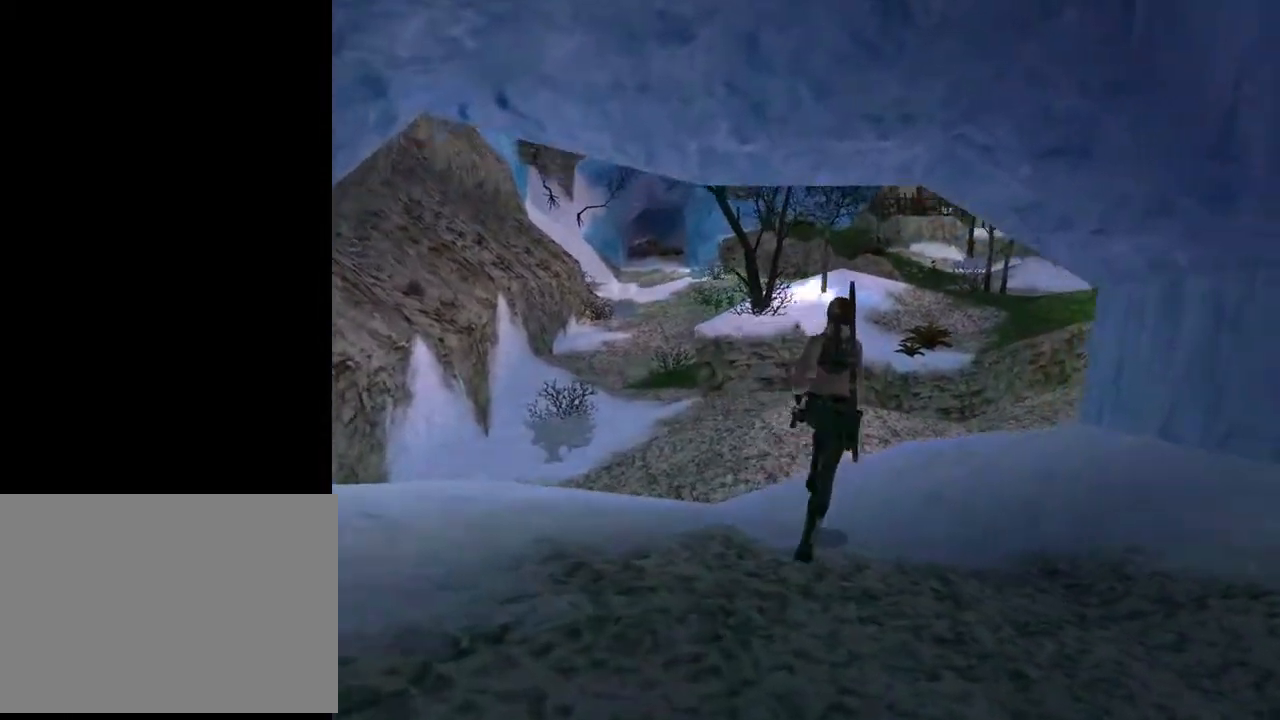
{"buttons": ["DPAD_UP"], "left_stick": "center", "right_stick": "center", "events": []}
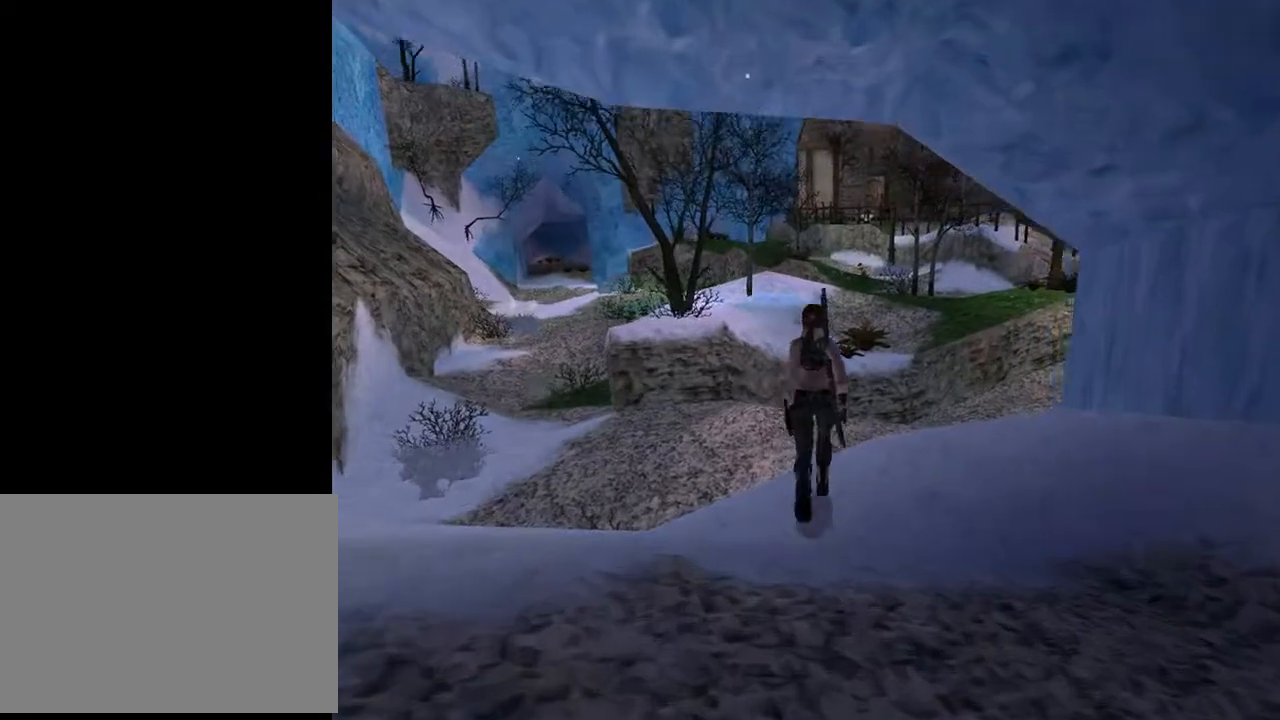
{"buttons": ["DPAD_UP"], "left_stick": "center", "right_stick": "center", "events": []}
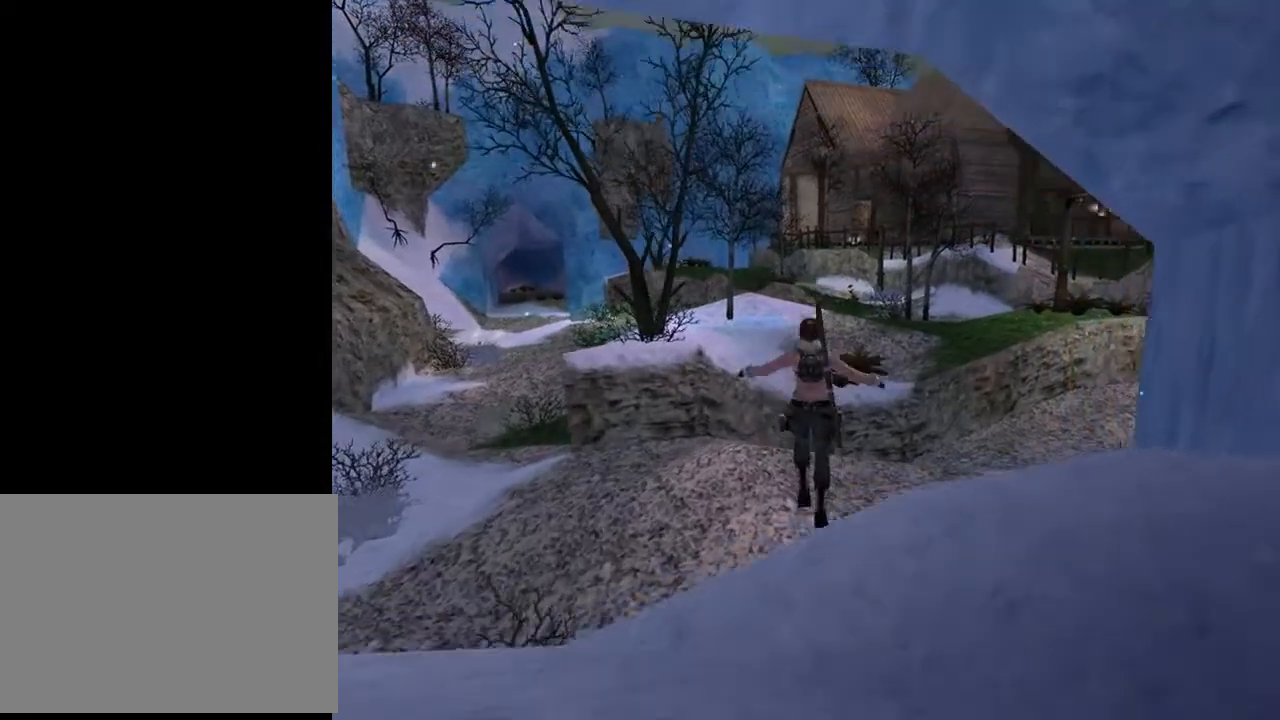
{"buttons": ["DPAD_UP"], "left_stick": "center", "right_stick": "center", "events": []}
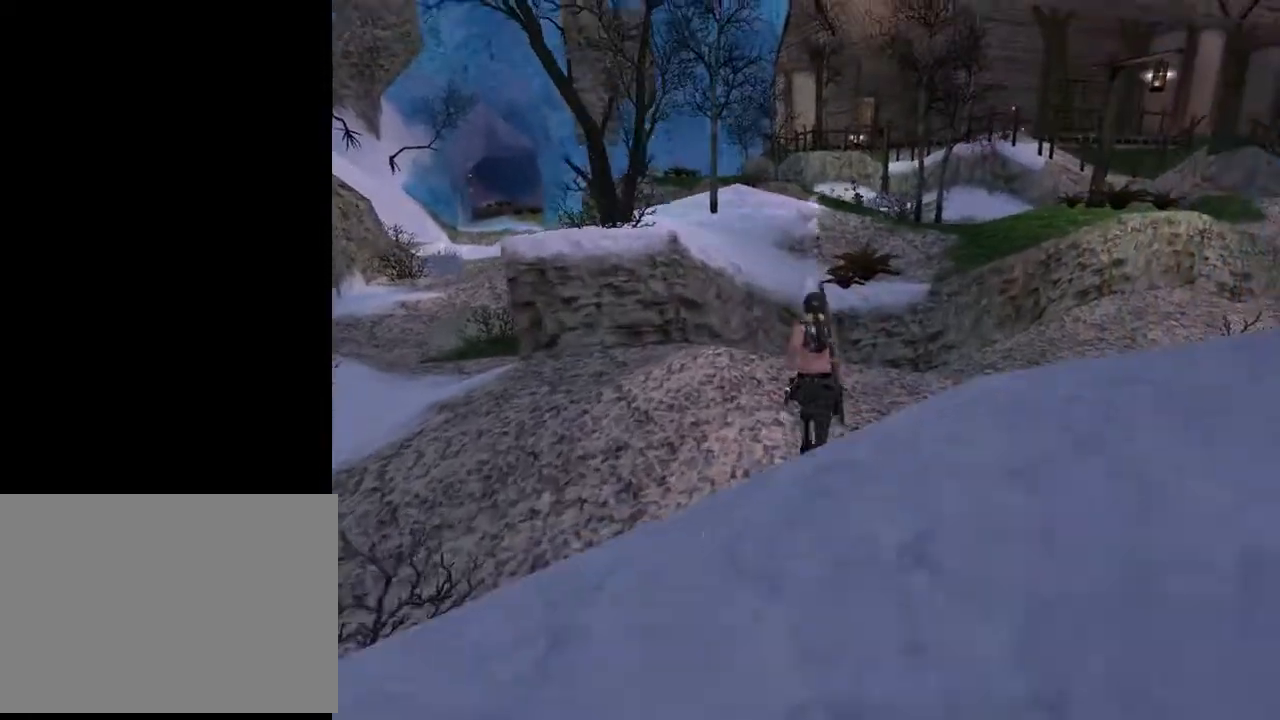
{"buttons": ["SQUARE", "DPAD_UP", "DPAD_LEFT"], "left_stick": "center", "right_stick": "center", "events": [[267, "SQUARE", "down"], [467, "DPAD_LEFT", "down"]]}
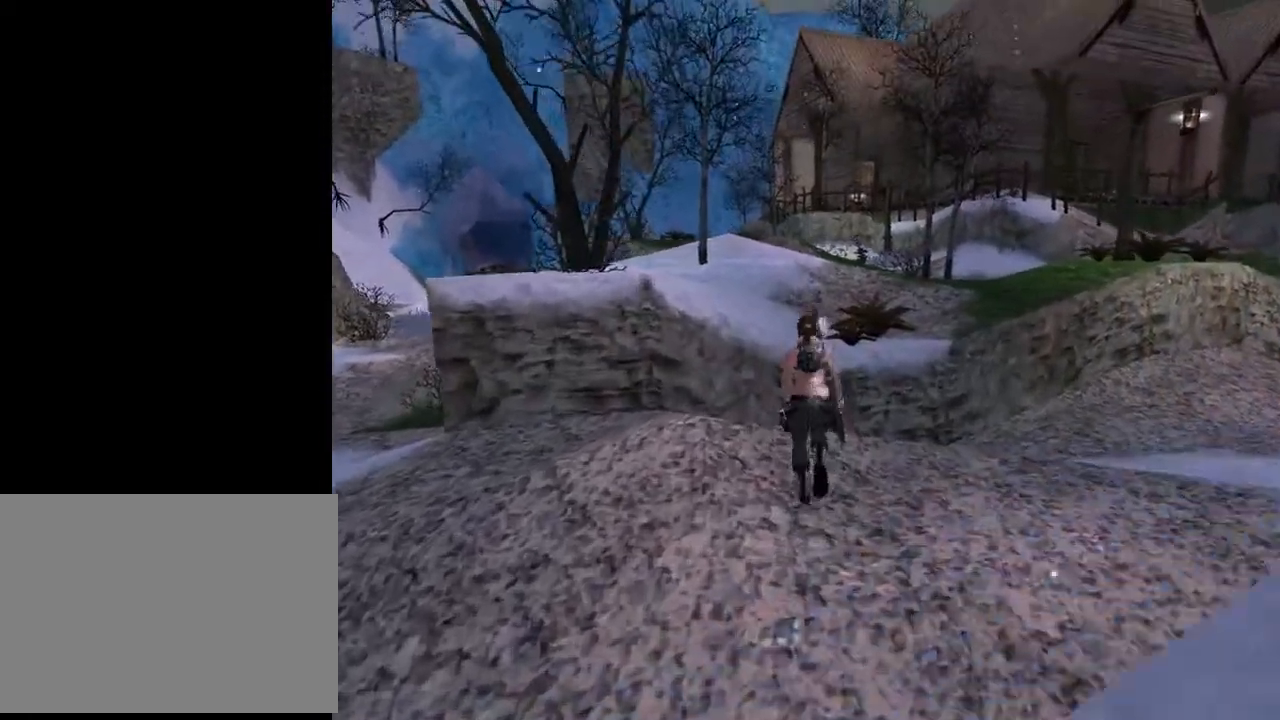
{"buttons": ["DPAD_UP"], "left_stick": "center", "right_stick": "center", "events": [[300, "DPAD_LEFT", "up"], [467, "SQUARE", "up"]]}
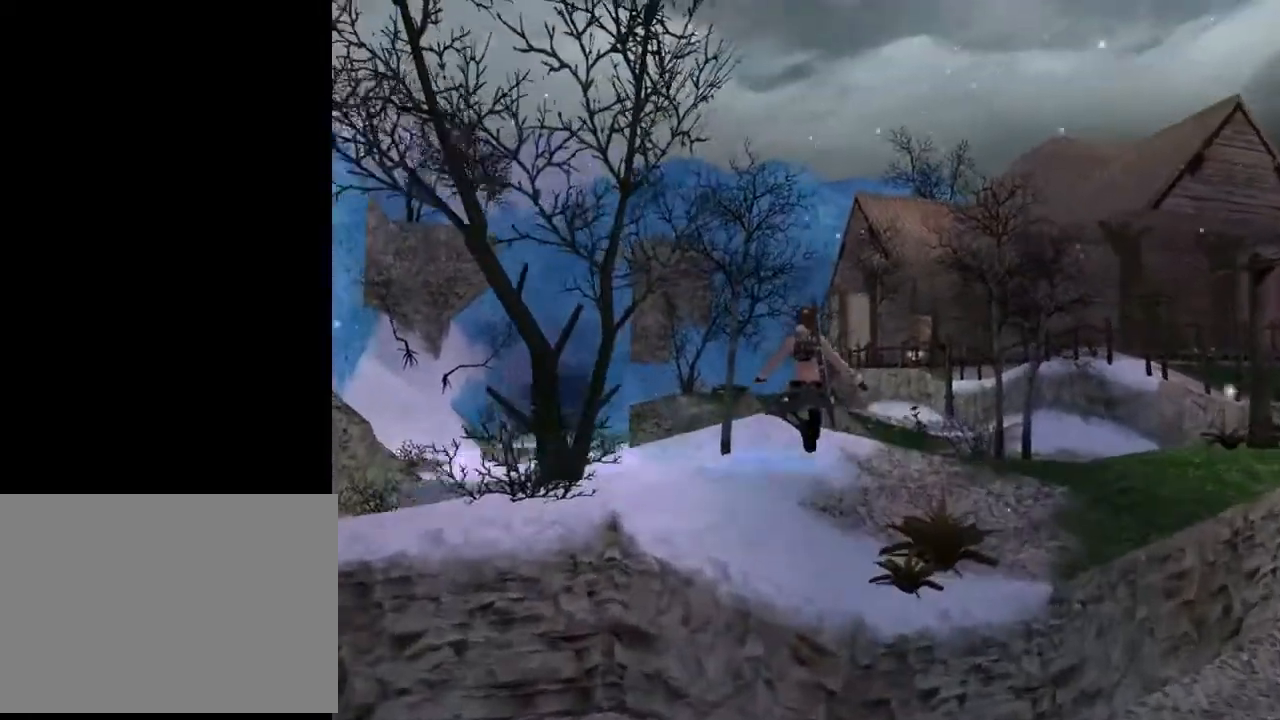
{"buttons": ["DPAD_UP"], "left_stick": "center", "right_stick": "center", "events": [[133, "DPAD_LEFT", "down"], [400, "DPAD_LEFT", "up"]]}
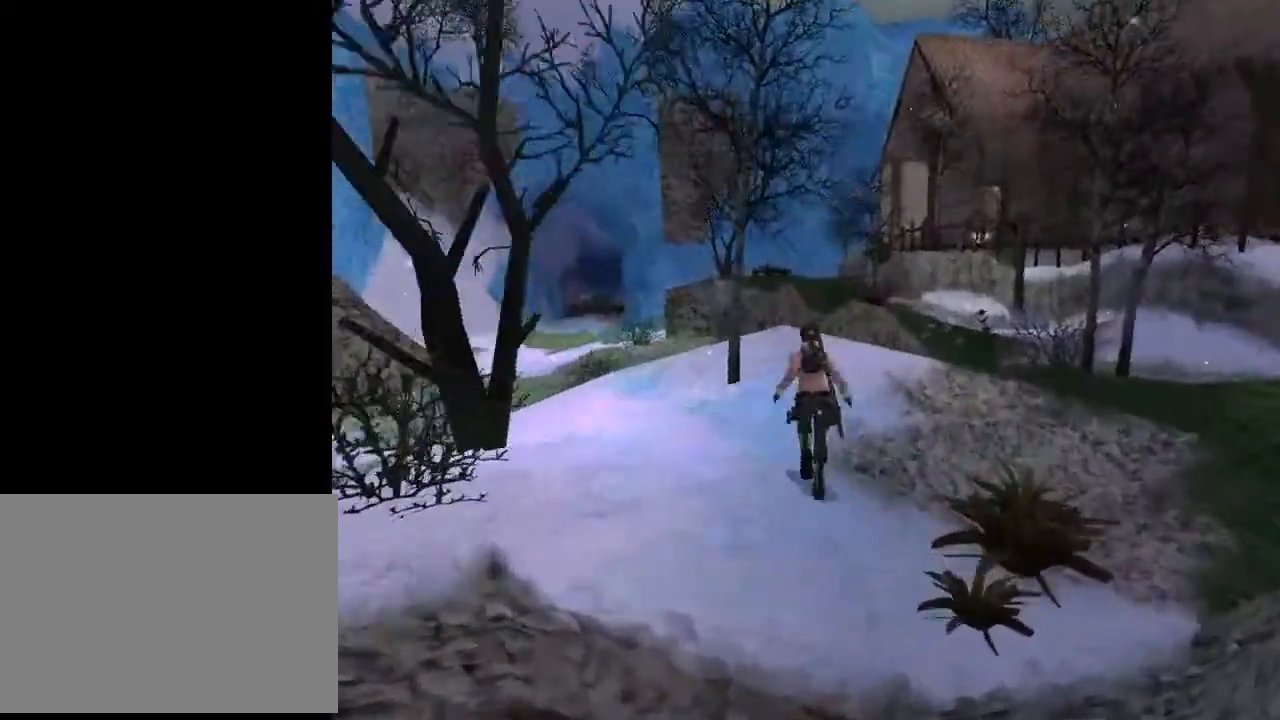
{"buttons": ["DPAD_UP"], "left_stick": "center", "right_stick": "center", "events": []}
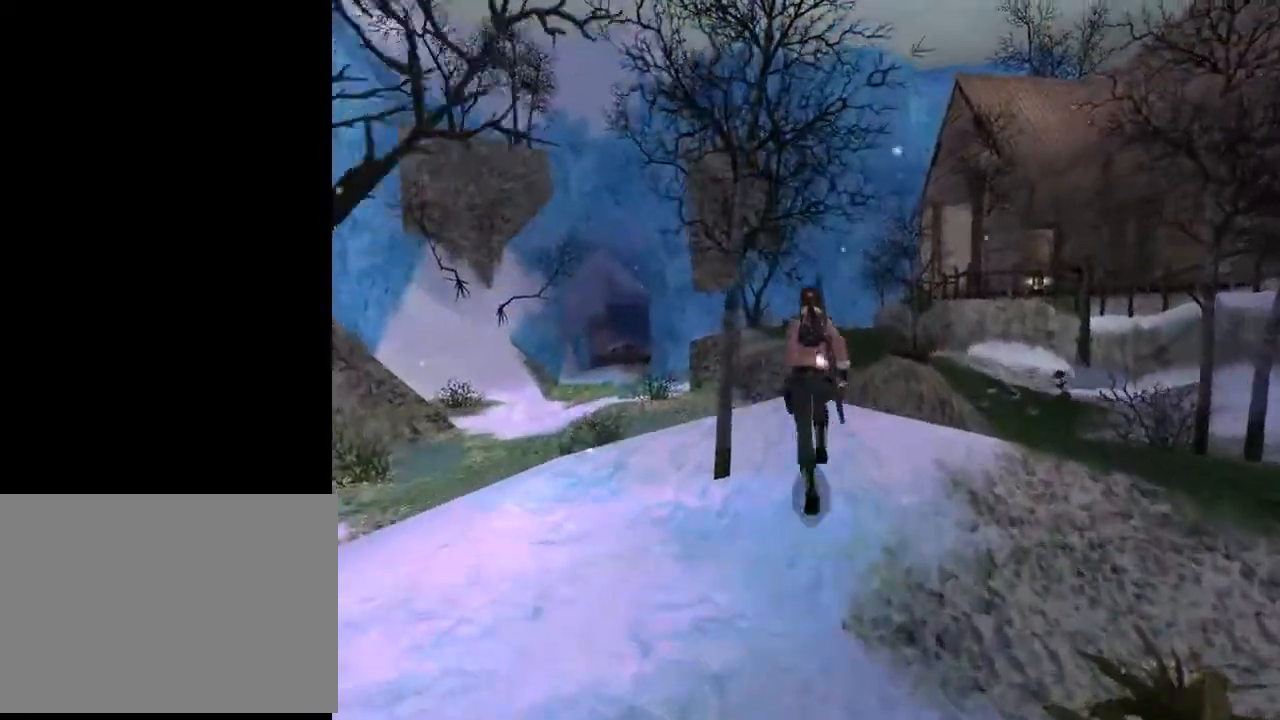
{"buttons": ["DPAD_LEFT"], "left_stick": "center", "right_stick": "center", "events": [[67, "DPAD_LEFT", "down"], [67, "DPAD_UP", "up"]]}
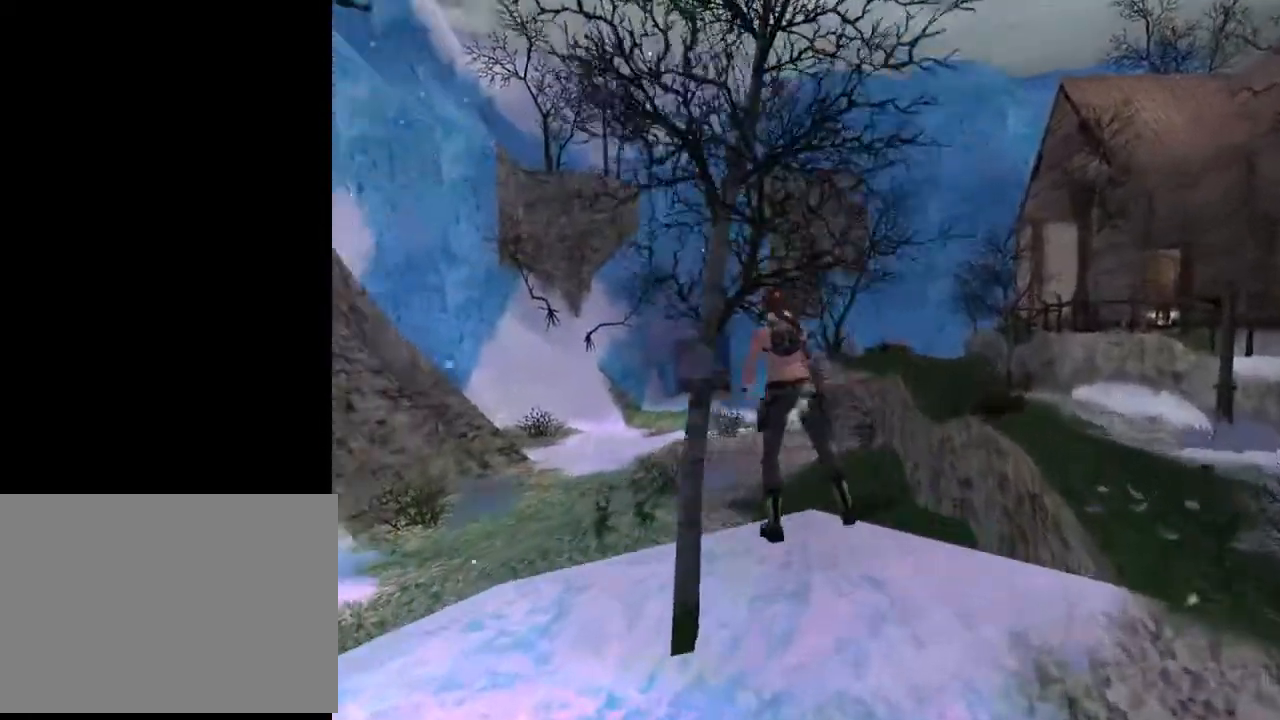
{"buttons": ["L2"], "left_stick": "center", "right_stick": "center", "events": [[133, "DPAD_LEFT", "up"], [200, "L2", "down"]]}
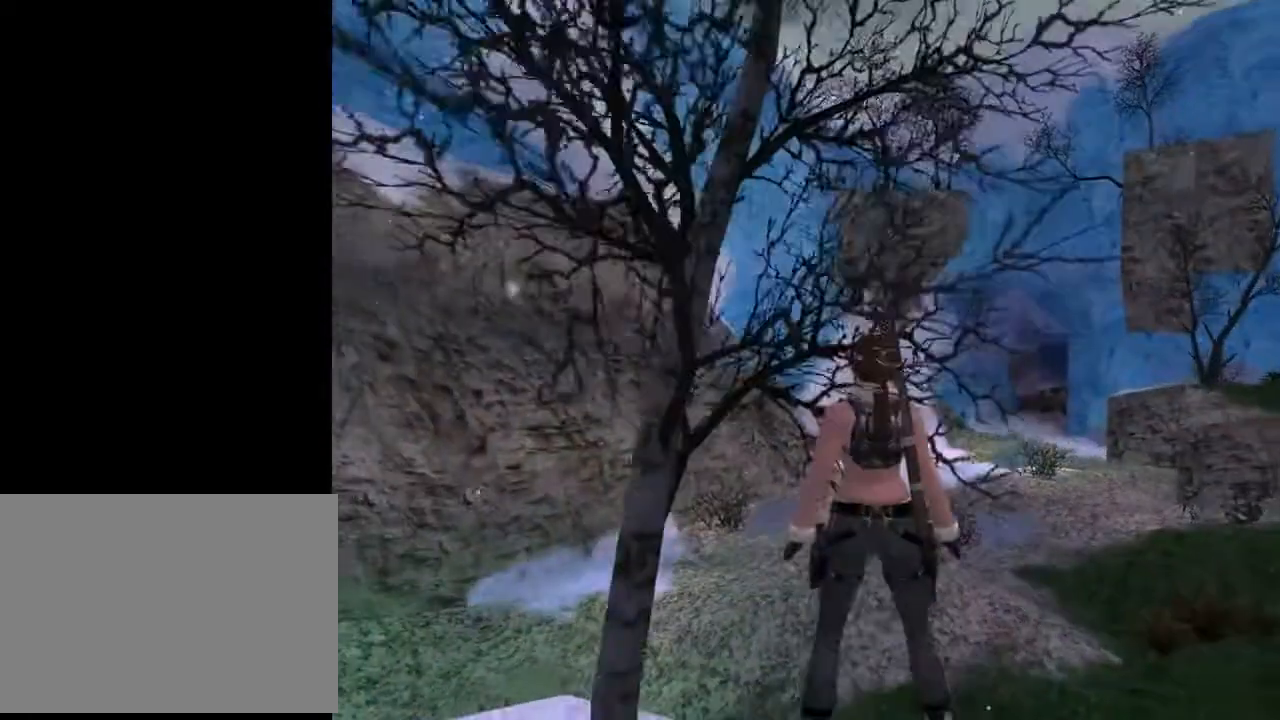
{"buttons": ["L2", "DPAD_LEFT"], "left_stick": "center", "right_stick": "center", "events": [[433, "DPAD_LEFT", "down"]]}
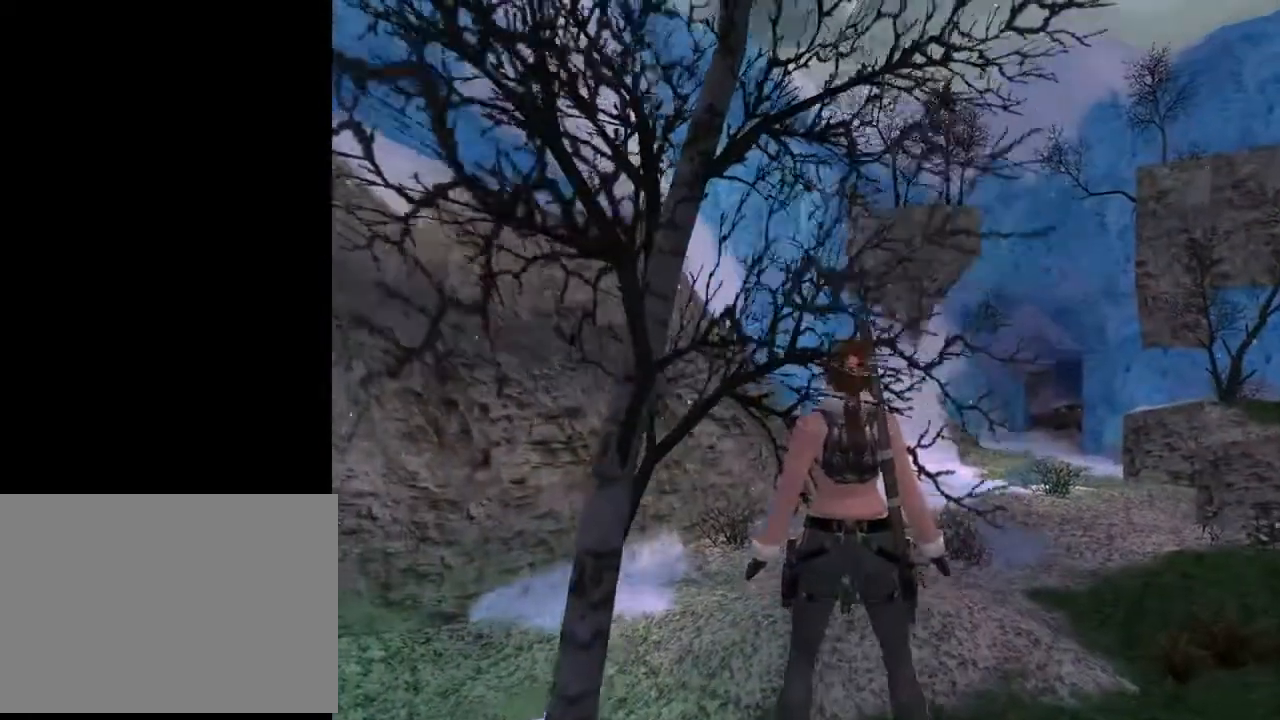
{"buttons": ["L2"], "left_stick": "center", "right_stick": "center", "events": [[167, "DPAD_LEFT", "up"]]}
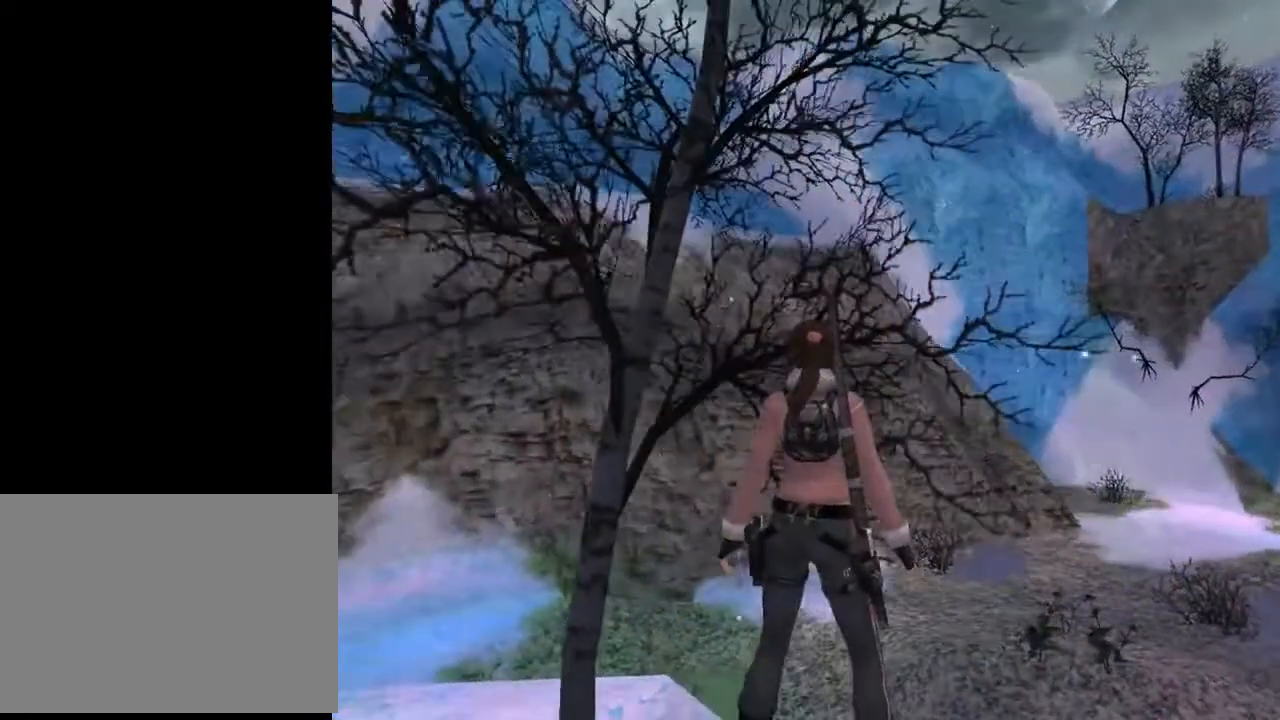
{"buttons": ["L2", "DPAD_DOWN"], "left_stick": "center", "right_stick": "center", "events": [[400, "DPAD_DOWN", "down"]]}
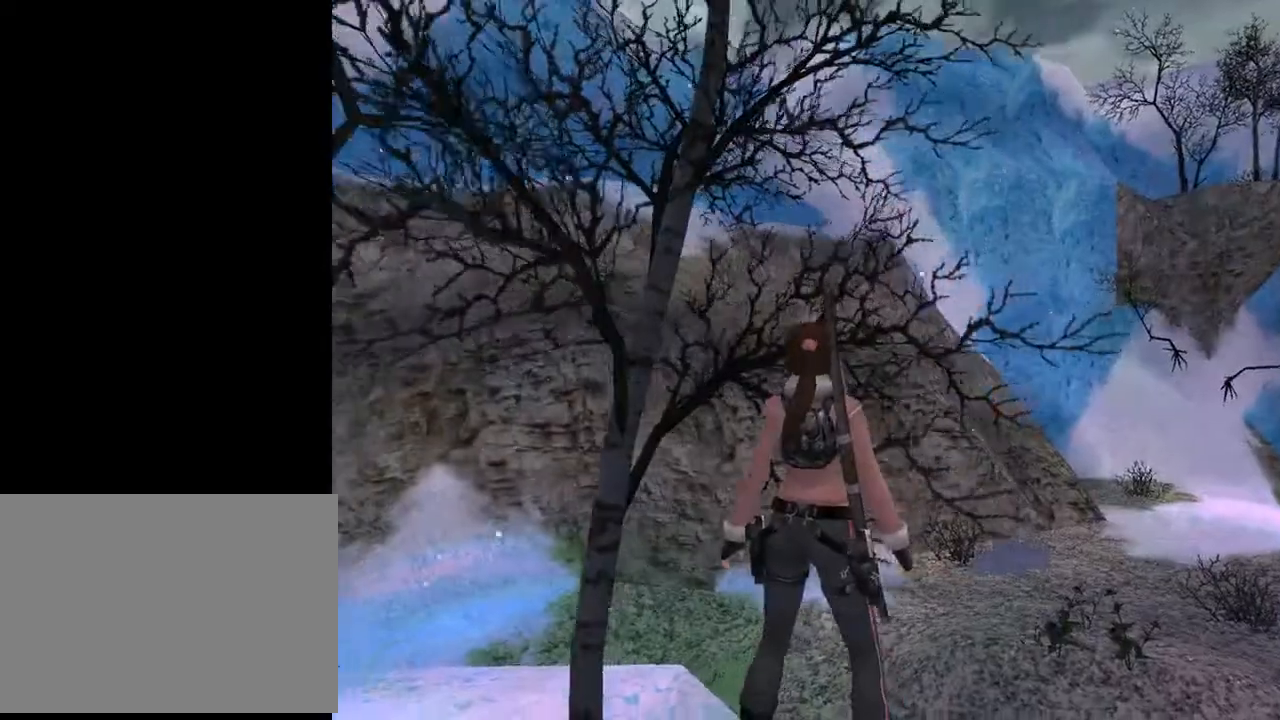
{"buttons": ["L2"], "left_stick": "center", "right_stick": "center", "events": [[33, "DPAD_DOWN", "up"]]}
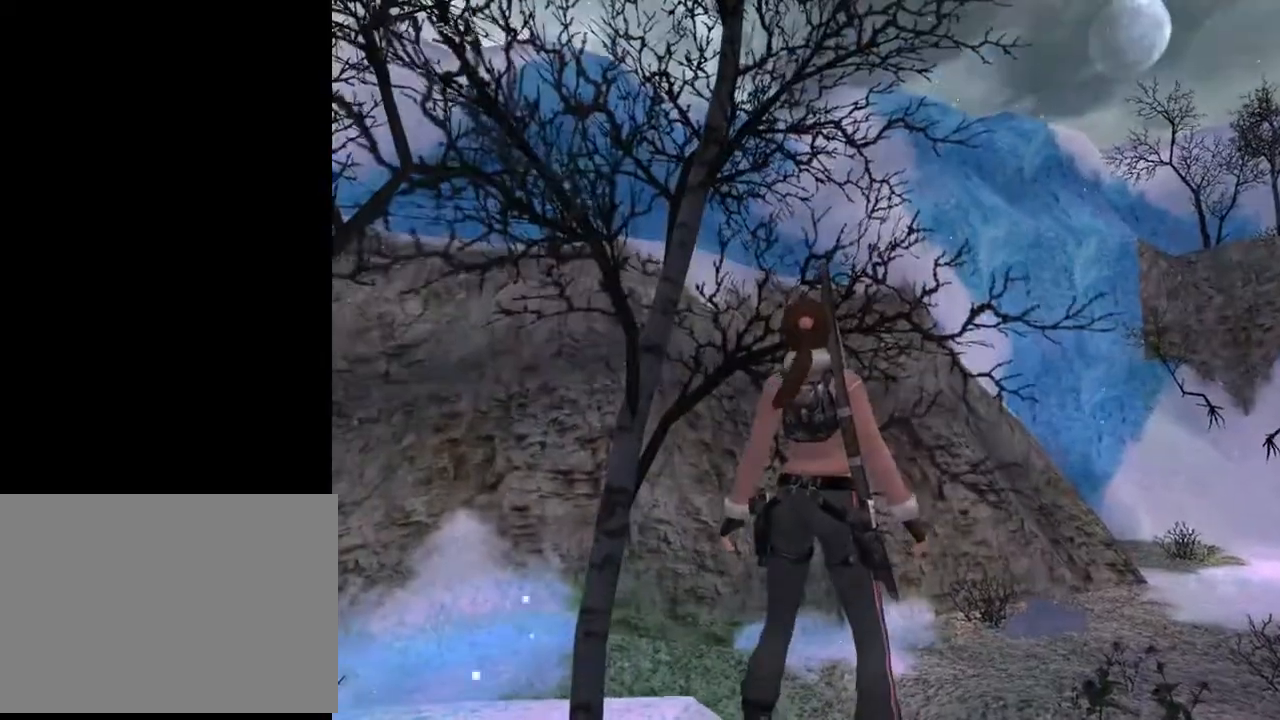
{"buttons": ["L2", "DPAD_LEFT"], "left_stick": "center", "right_stick": "center", "events": [[67, "DPAD_LEFT", "down"]]}
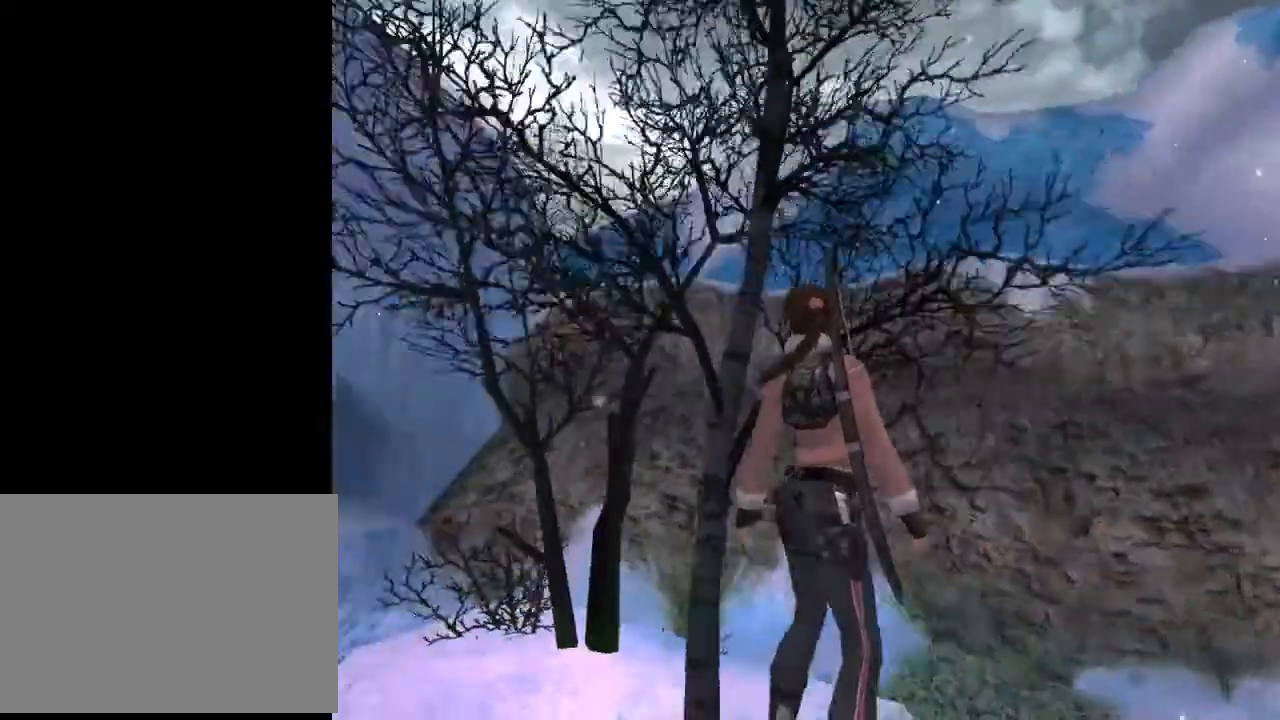
{"buttons": ["L2", "DPAD_UP"], "left_stick": "center", "right_stick": "center", "events": [[200, "DPAD_LEFT", "up"], [333, "DPAD_UP", "down"]]}
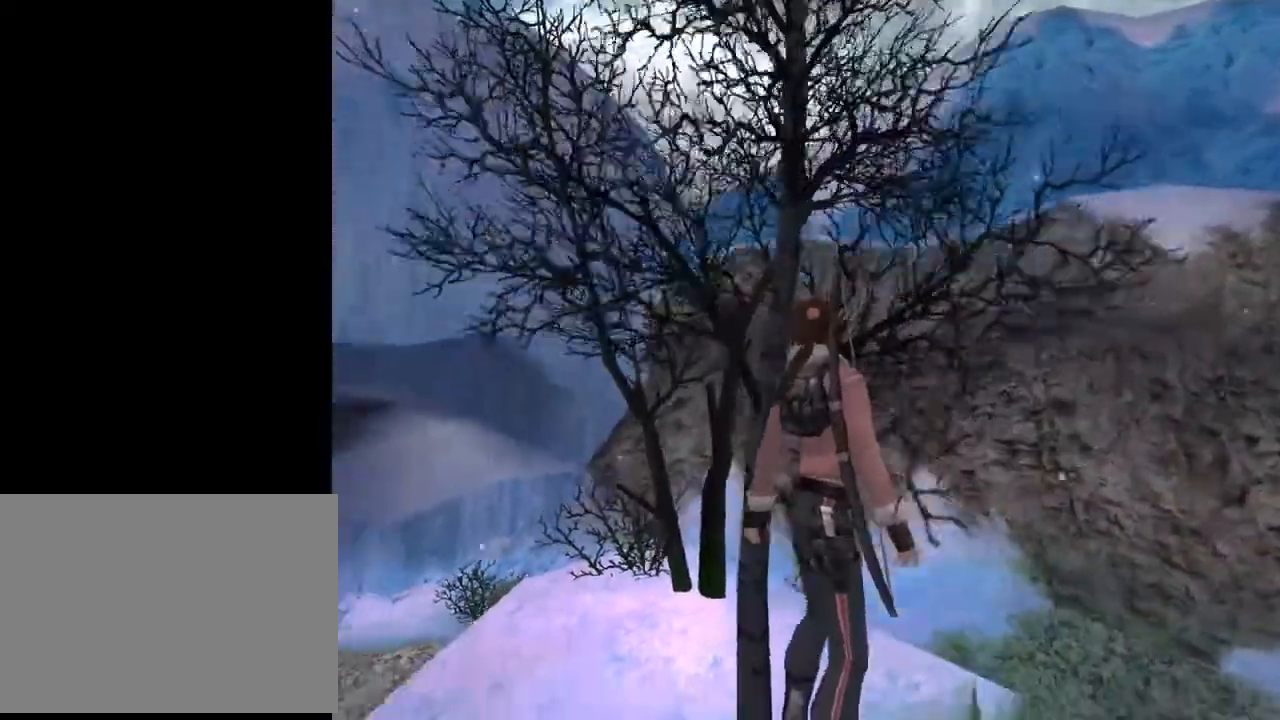
{"buttons": ["L2"], "left_stick": "center", "right_stick": "center", "events": [[100, "DPAD_UP", "up"]]}
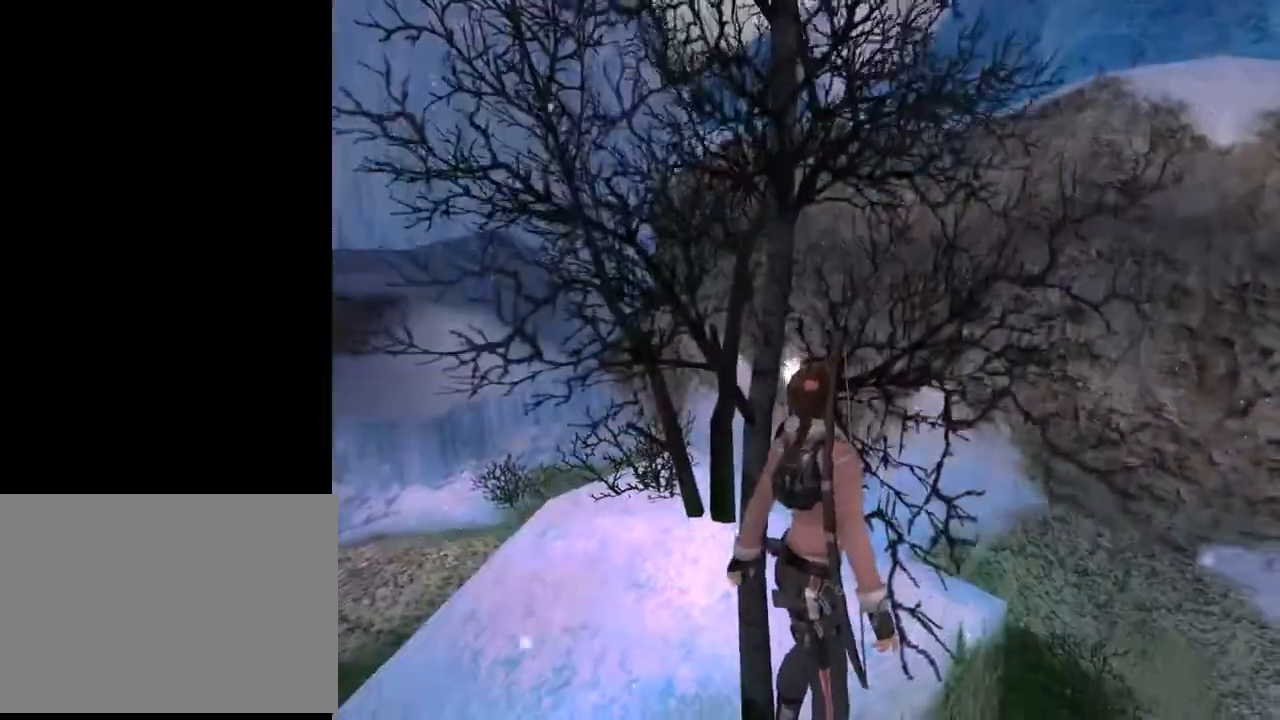
{"buttons": ["L2", "DPAD_RIGHT"], "left_stick": "center", "right_stick": "center", "events": [[133, "DPAD_RIGHT", "down"]]}
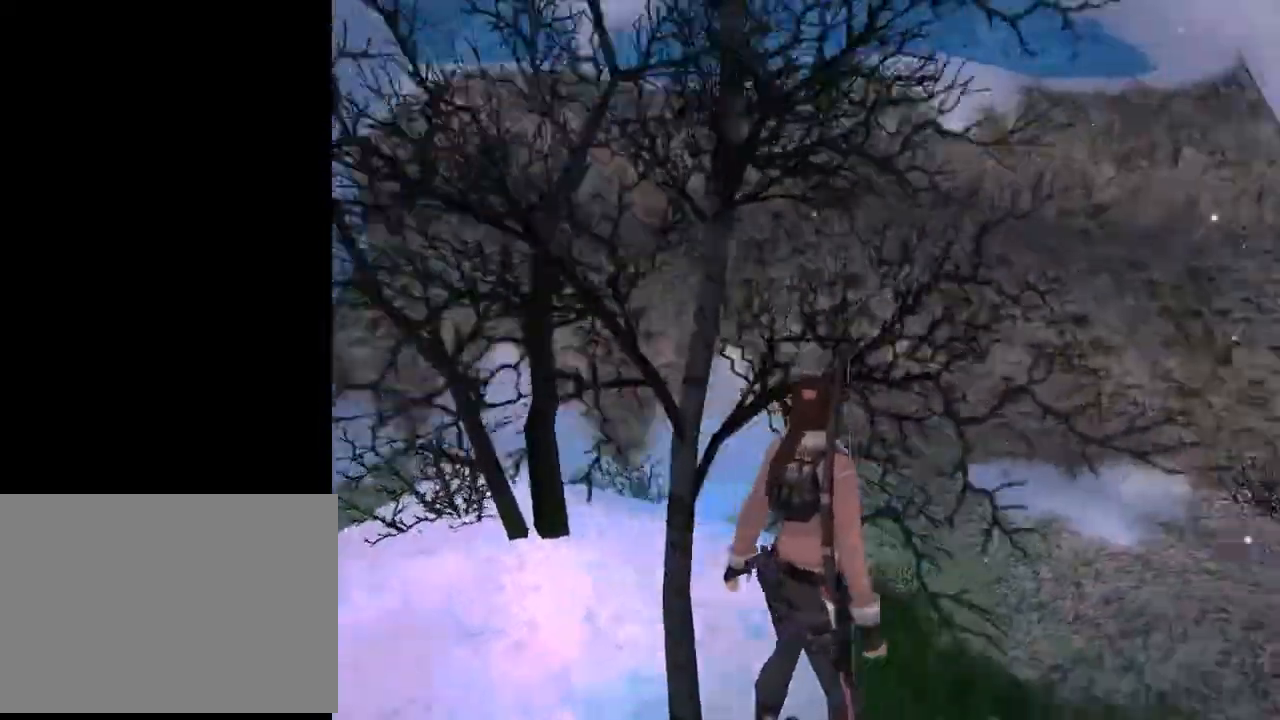
{"buttons": ["L2"], "left_stick": "center", "right_stick": "center", "events": [[167, "DPAD_RIGHT", "up"]]}